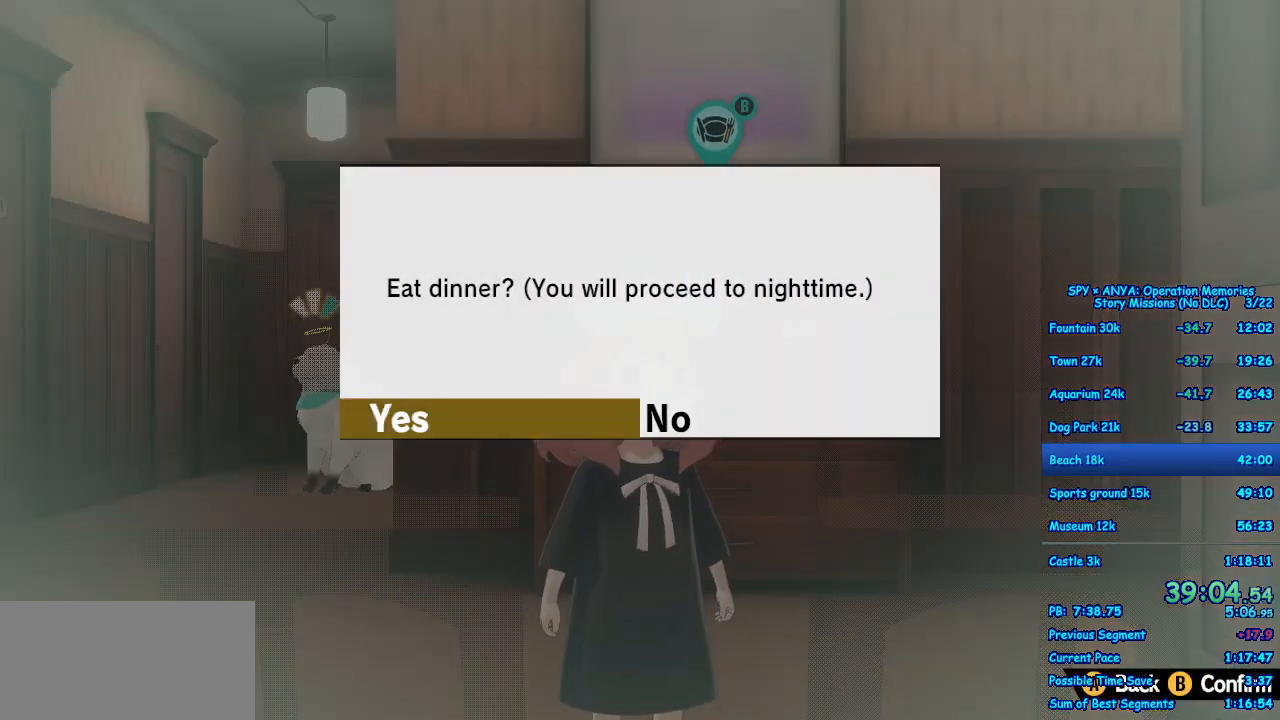
Gameplay with a controller (Xbox layout); each line is a JSON object with the inputs held at the frame after it. "events" lists button and stick changes between this image and that frame as [ms after this image, input, new state], when the widget could be followed in between. Not read: DPAD_DOWN DPAD_LEFT DPAD_RIGHT DPAD_UP L2 L3 R2 R3.
{"buttons": [], "left_stick": "center", "right_stick": "center", "events": [[17, "B", "down"], [67, "B", "up"]]}
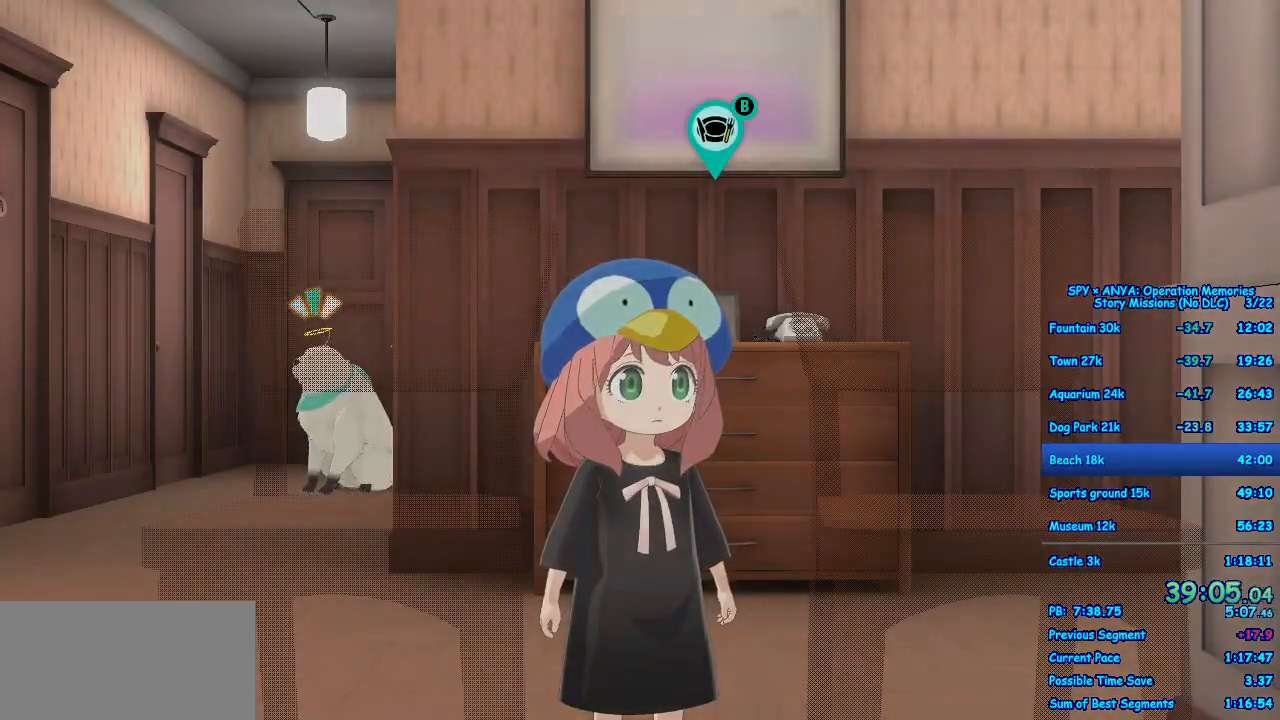
{"buttons": [], "left_stick": "center", "right_stick": "center", "events": []}
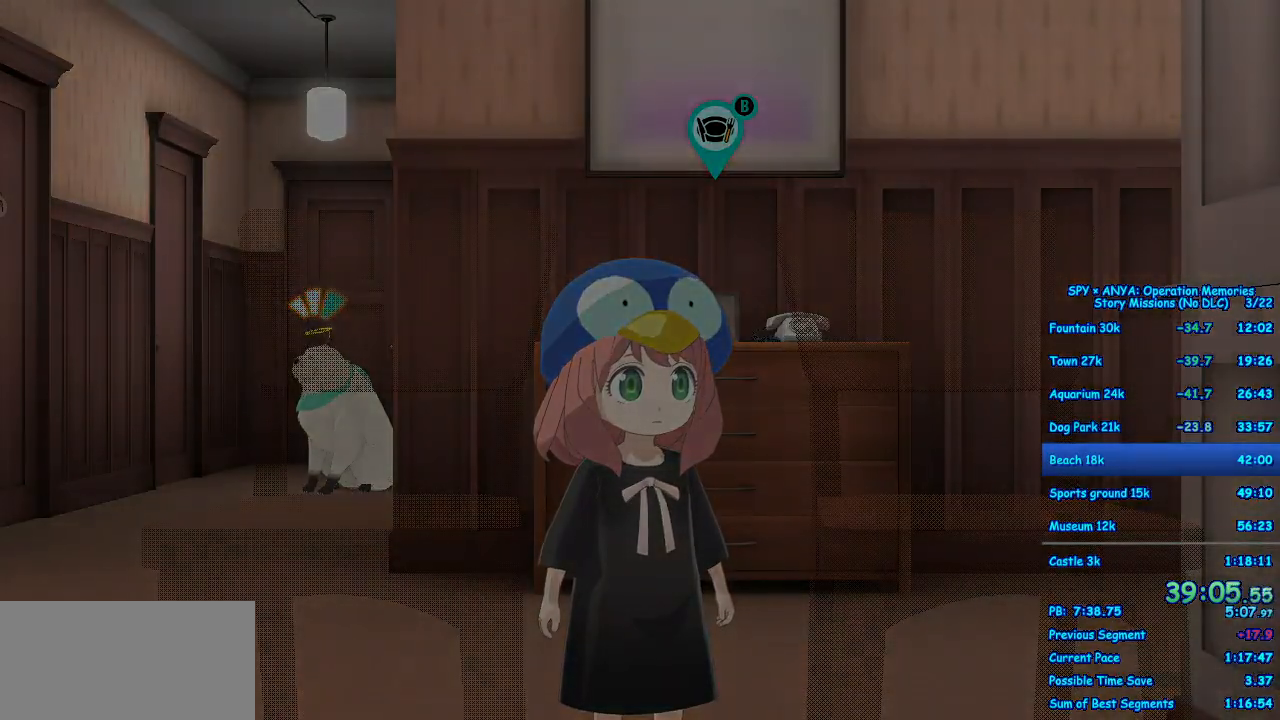
{"buttons": [], "left_stick": "center", "right_stick": "center", "events": []}
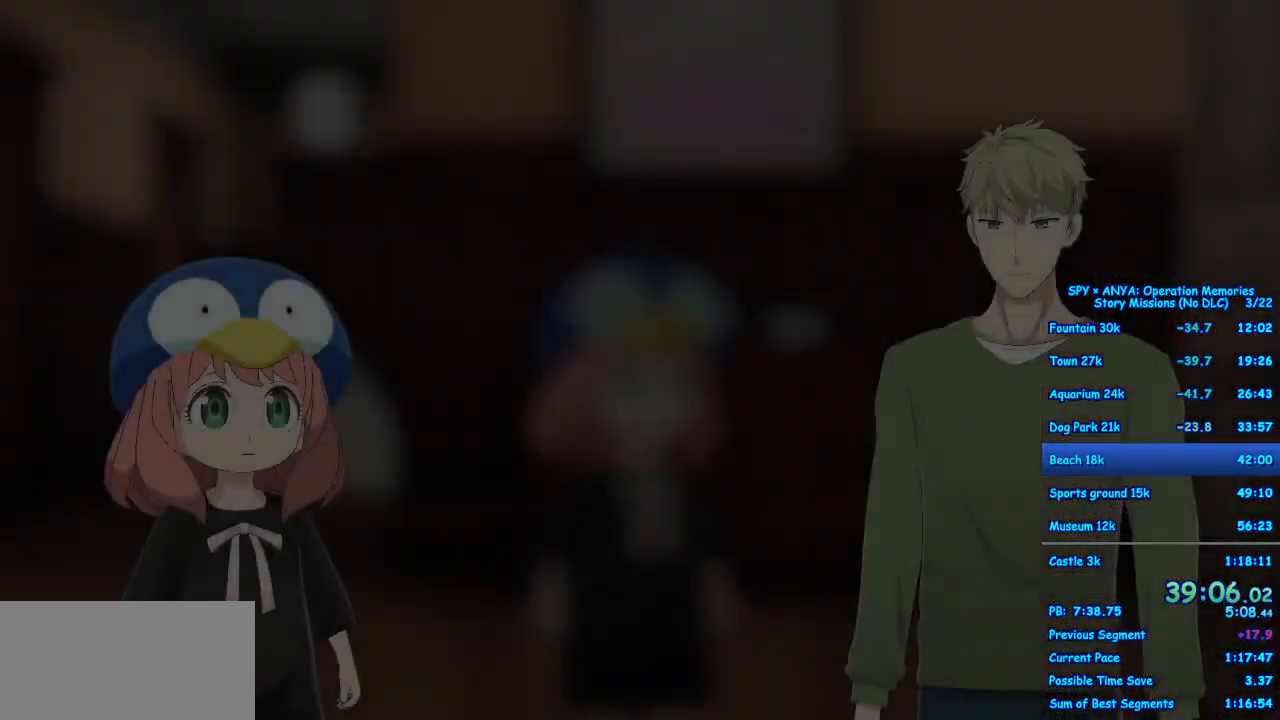
{"buttons": [], "left_stick": "center", "right_stick": "center", "events": [[200, "B", "down"], [417, "B", "up"]]}
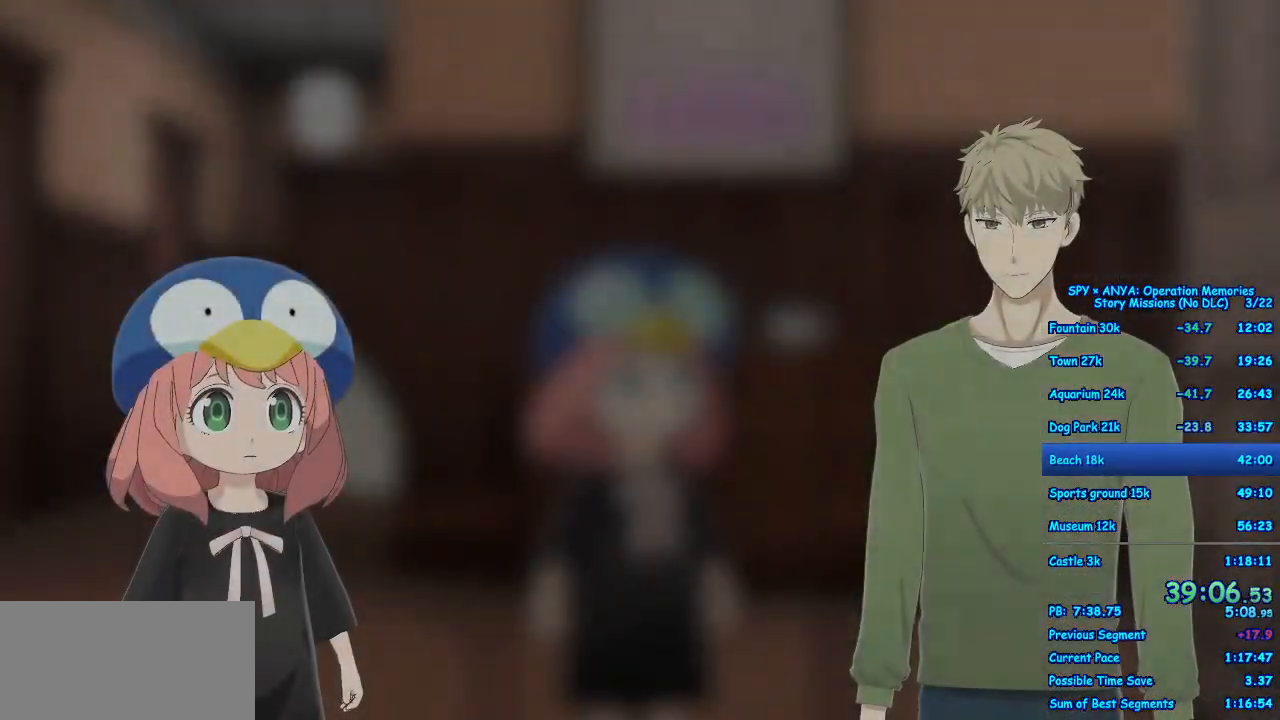
{"buttons": ["R1"], "left_stick": "center", "right_stick": "center", "events": [[133, "R1", "down"]]}
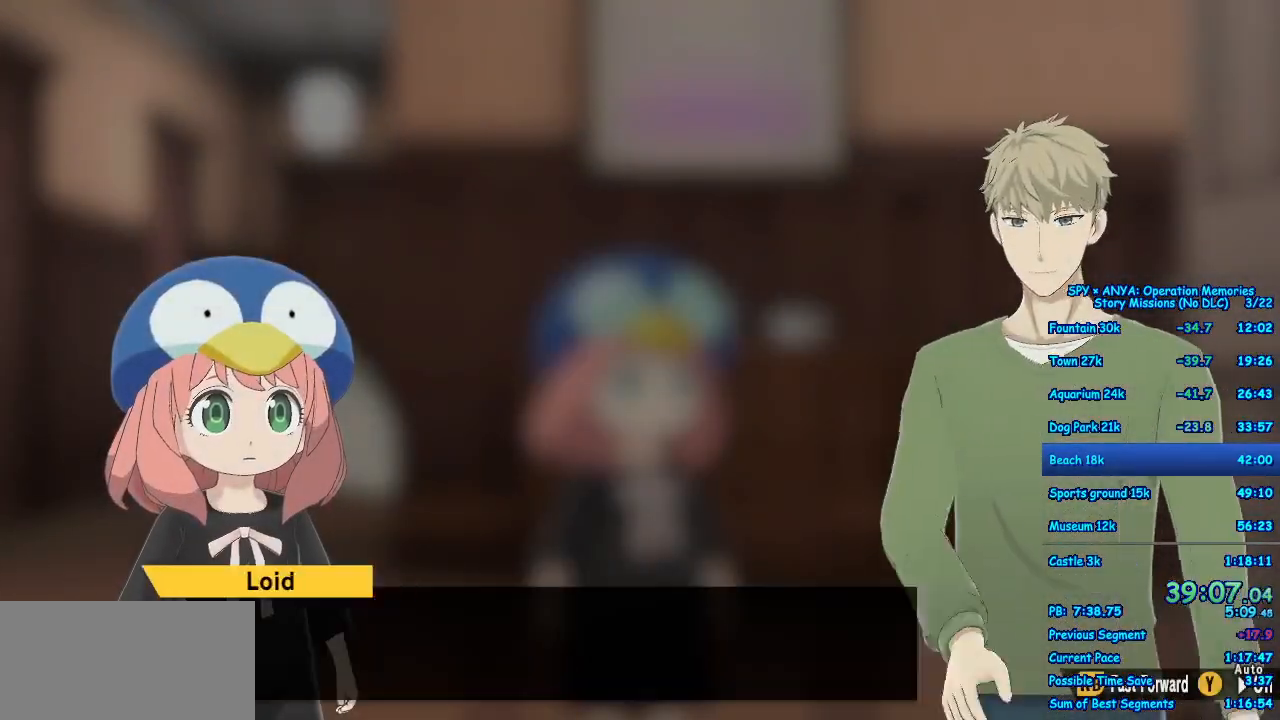
{"buttons": ["R1"], "left_stick": "center", "right_stick": "center", "events": []}
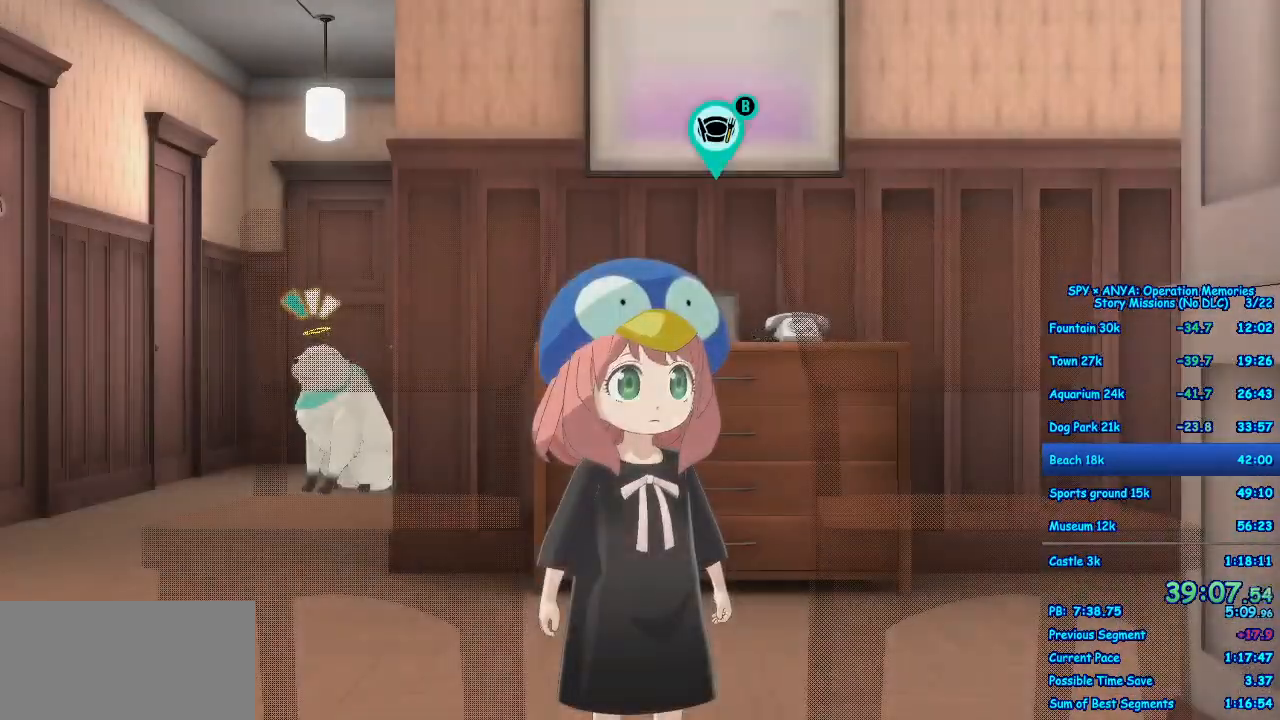
{"buttons": ["R1"], "left_stick": "center", "right_stick": "center", "events": []}
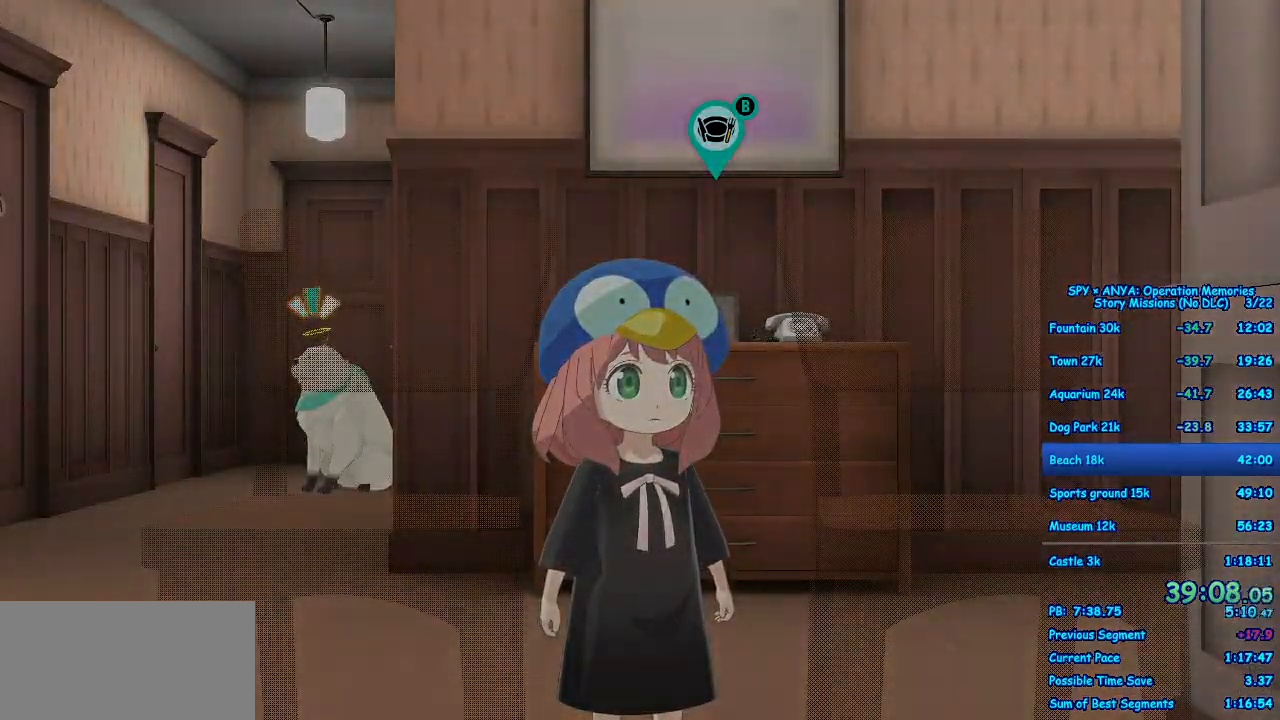
{"buttons": [], "left_stick": "center", "right_stick": "center", "events": [[433, "R1", "up"]]}
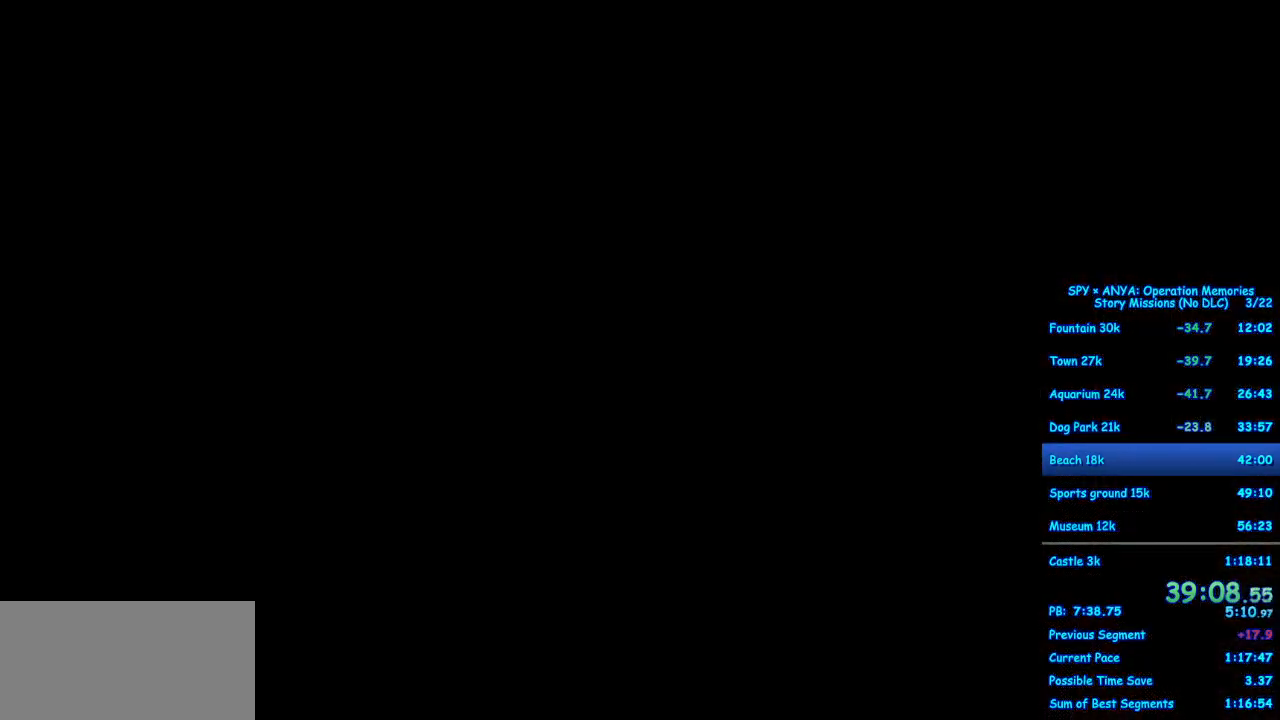
{"buttons": [], "left_stick": "center", "right_stick": "center", "events": []}
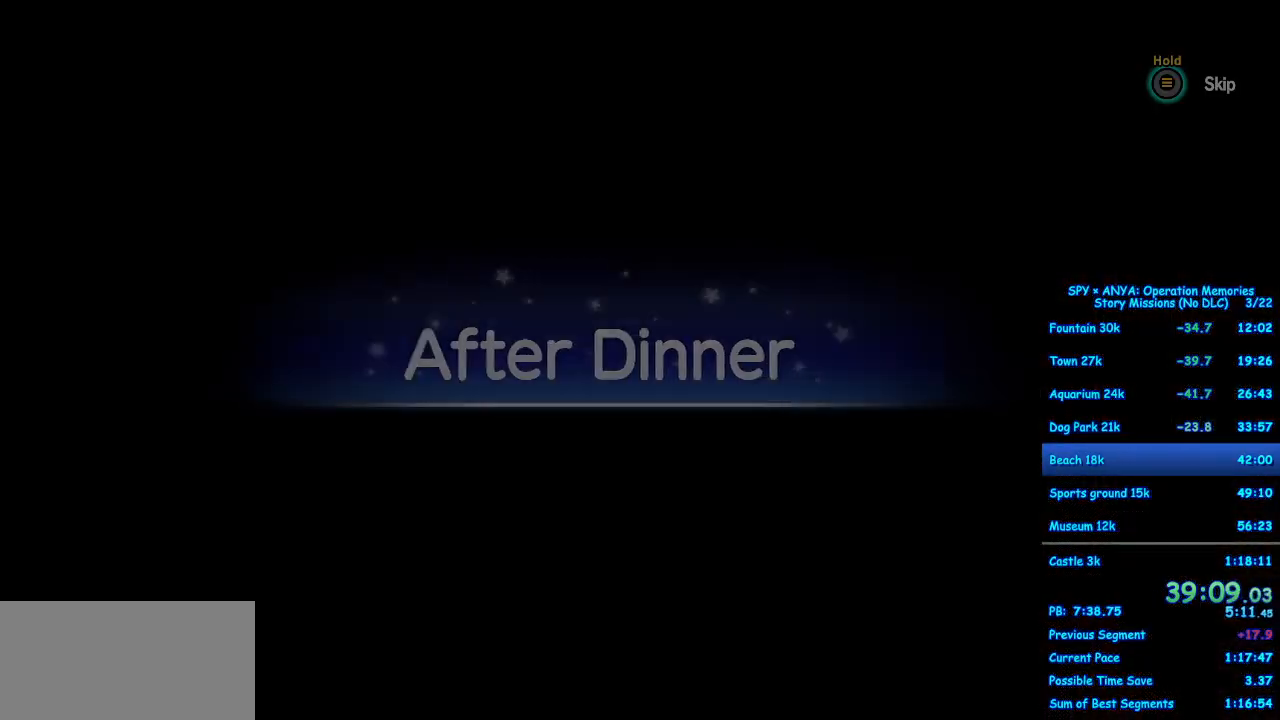
{"buttons": ["B"], "left_stick": "center", "right_stick": "center", "events": [[150, "B", "down"], [250, "B", "up"], [317, "B", "down"]]}
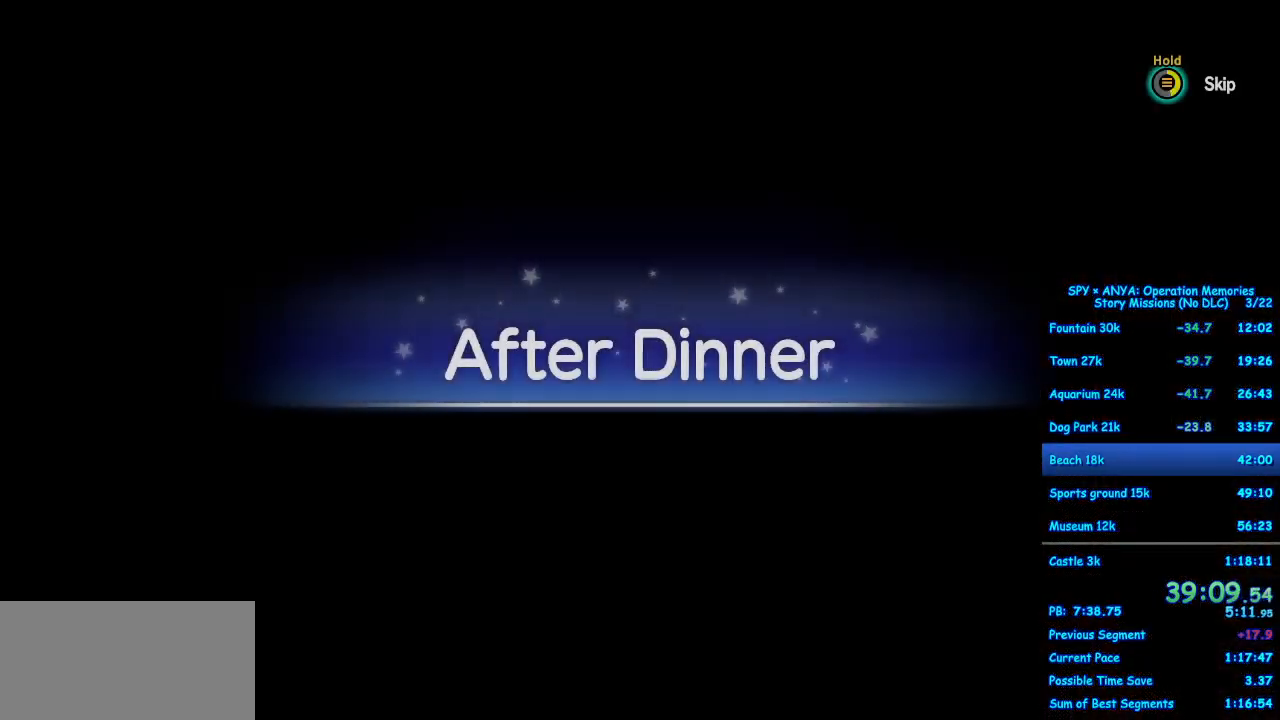
{"buttons": ["B"], "left_stick": "center", "right_stick": "center", "events": []}
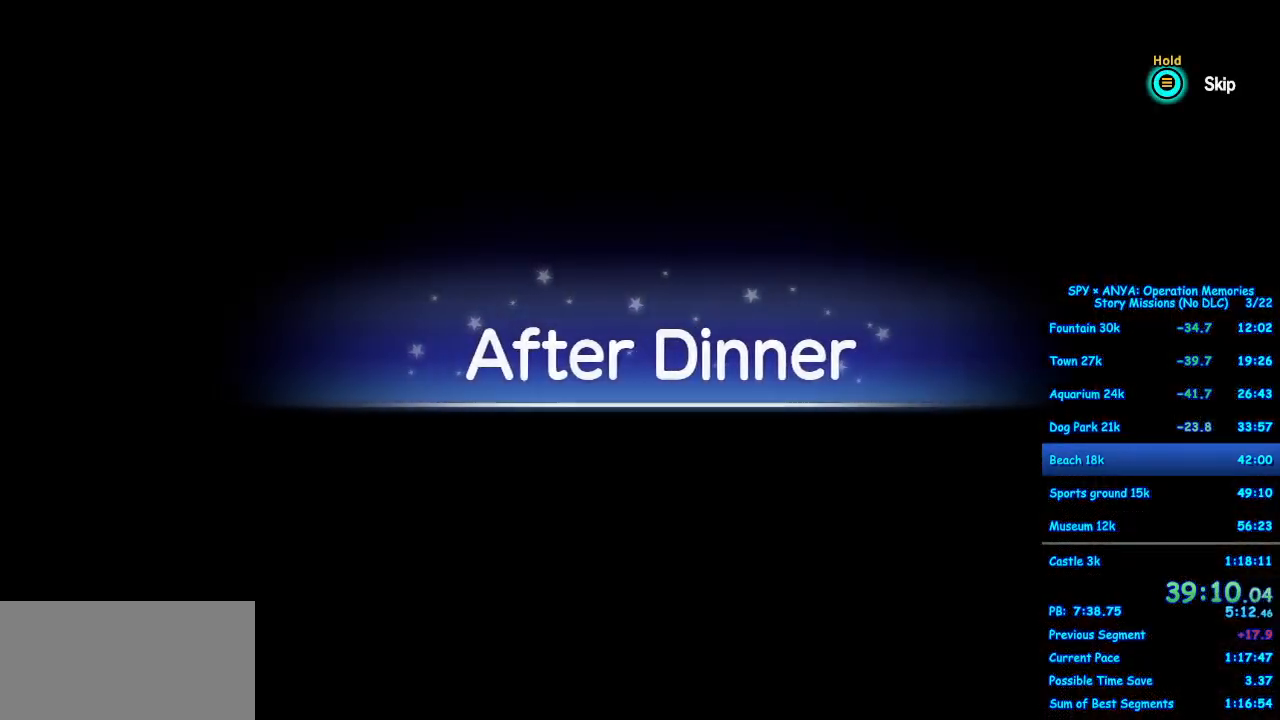
{"buttons": [], "left_stick": "center", "right_stick": "center", "events": [[117, "B", "up"]]}
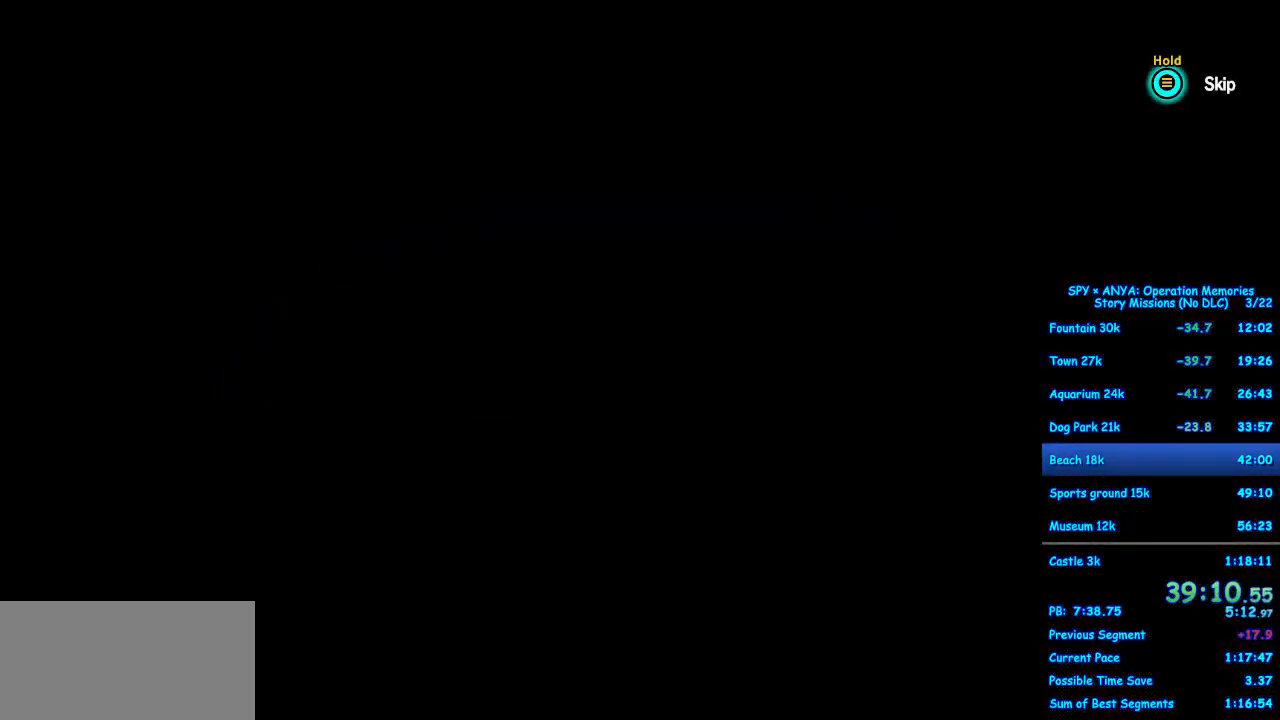
{"buttons": [], "left_stick": "center", "right_stick": "center", "events": []}
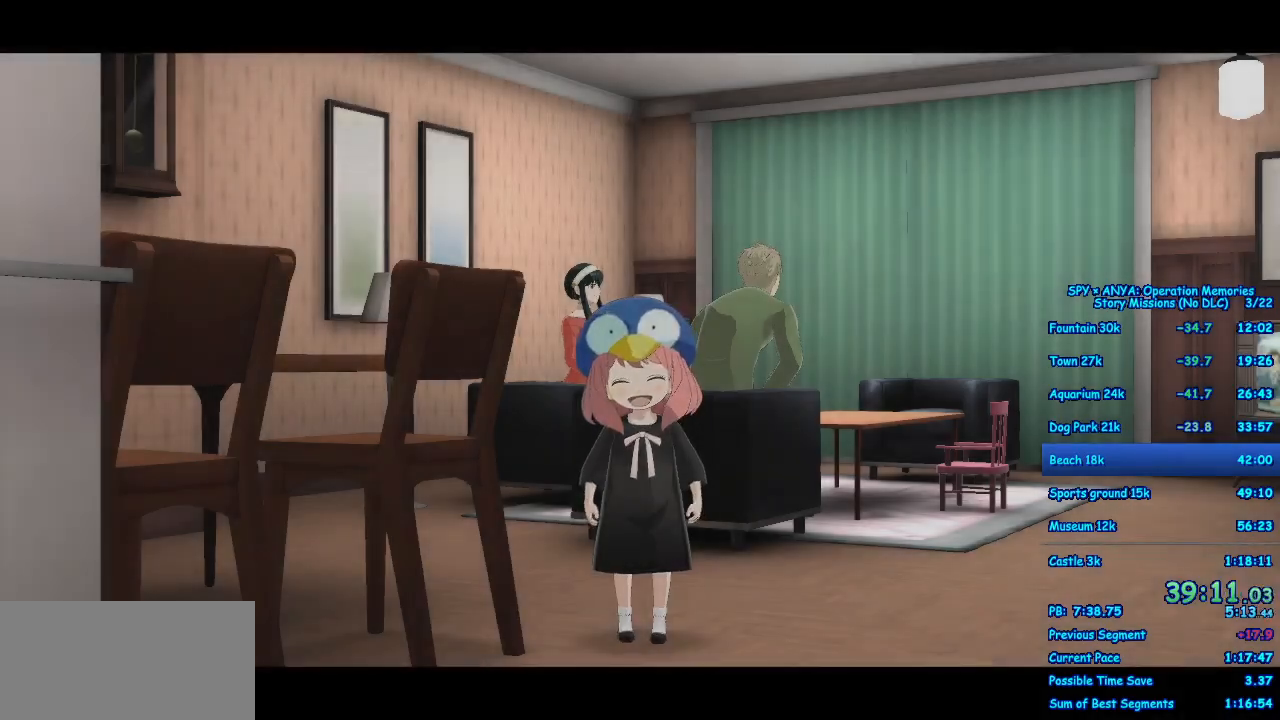
{"buttons": ["A"], "left_stick": "right", "right_stick": "center", "events": [[367, "A", "down"], [400, "left_stick", "right"]]}